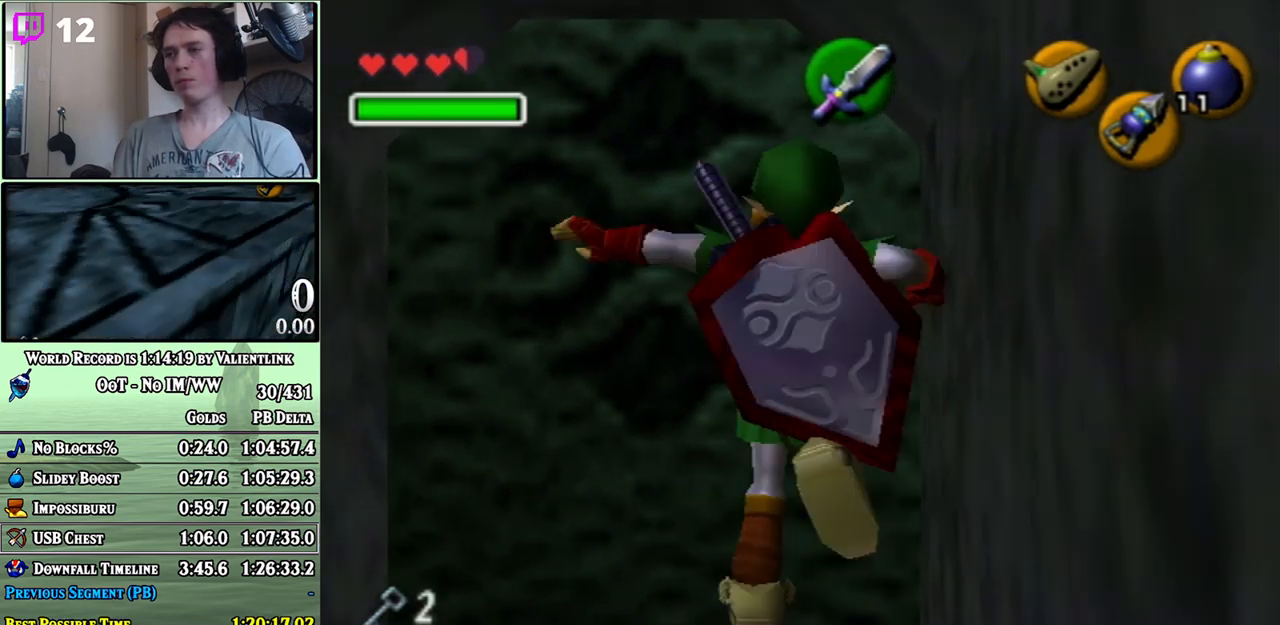
Gameplay with a controller (Nintendo layout); each line is a JSON object with the inputs held at the frame after it. "events" lists button and stick changes between this image and that frame as [ms after this image, input, new state], when the widget could be followed in between. Not read: L3 R3.
{"buttons": [], "left_stick": "up", "right_stick": "center", "events": []}
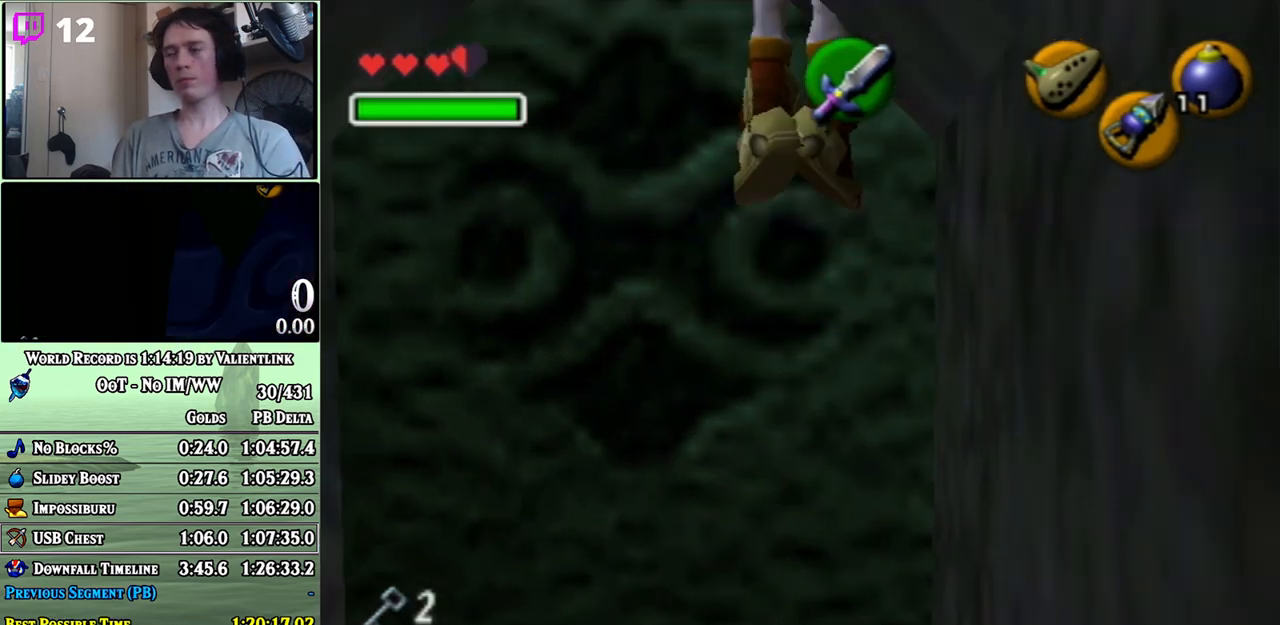
{"buttons": [], "left_stick": "up", "right_stick": "center", "events": []}
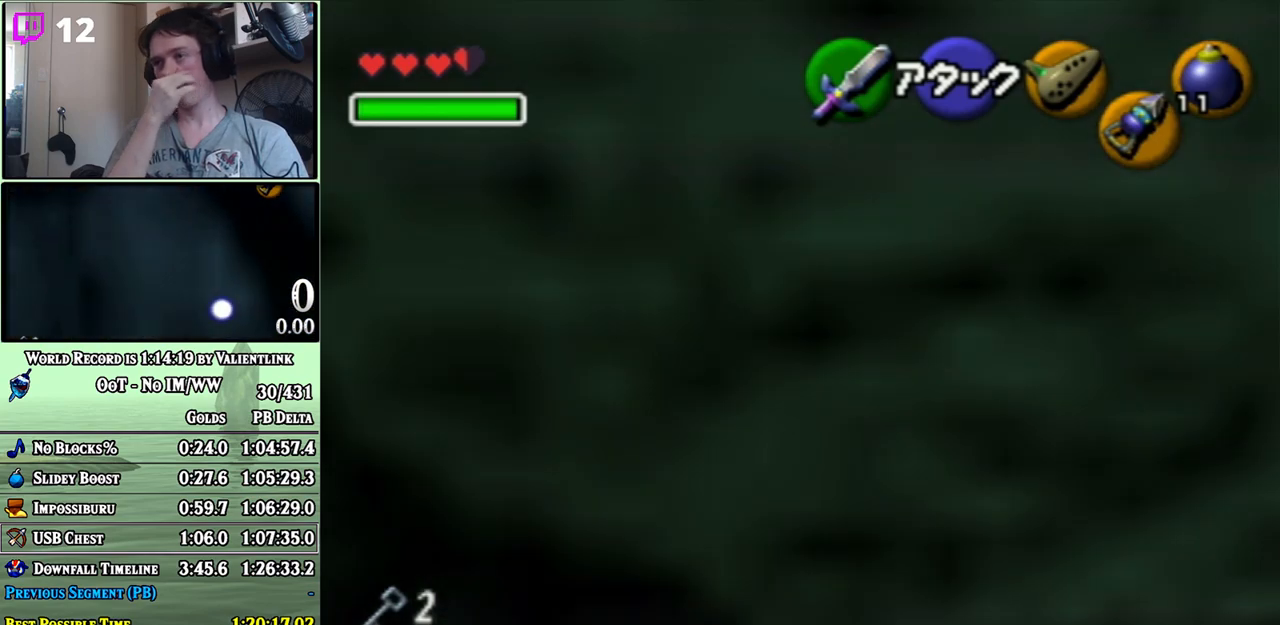
{"buttons": [], "left_stick": "up", "right_stick": "center", "events": []}
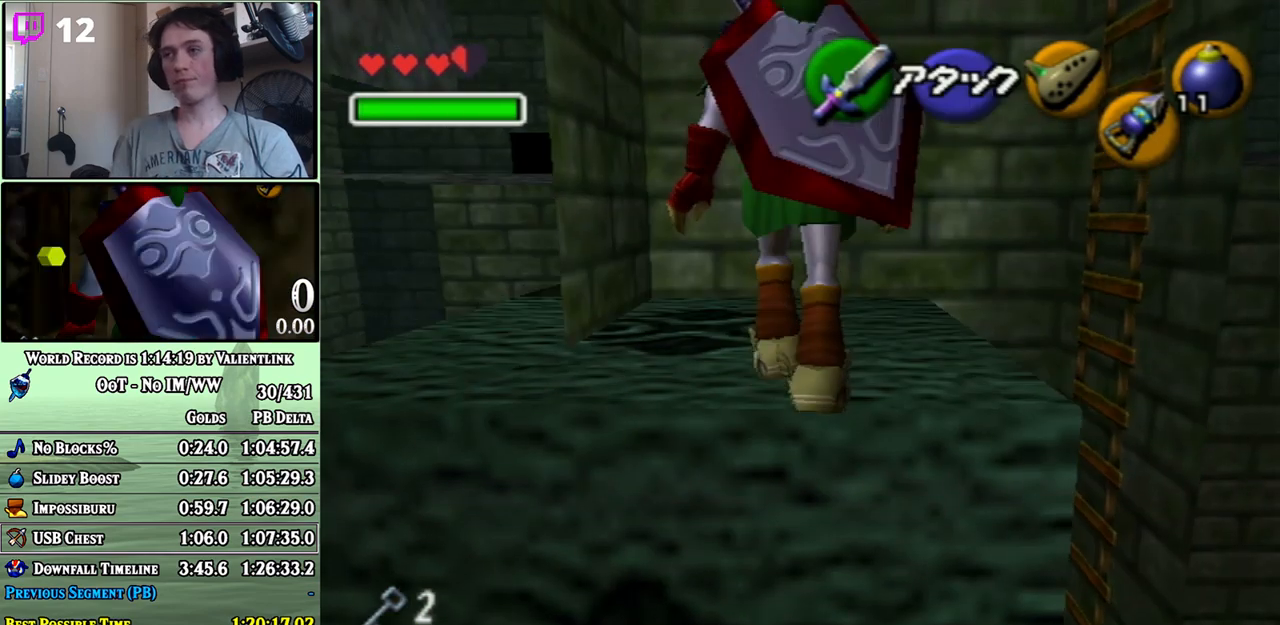
{"buttons": [], "left_stick": "up", "right_stick": "center", "events": []}
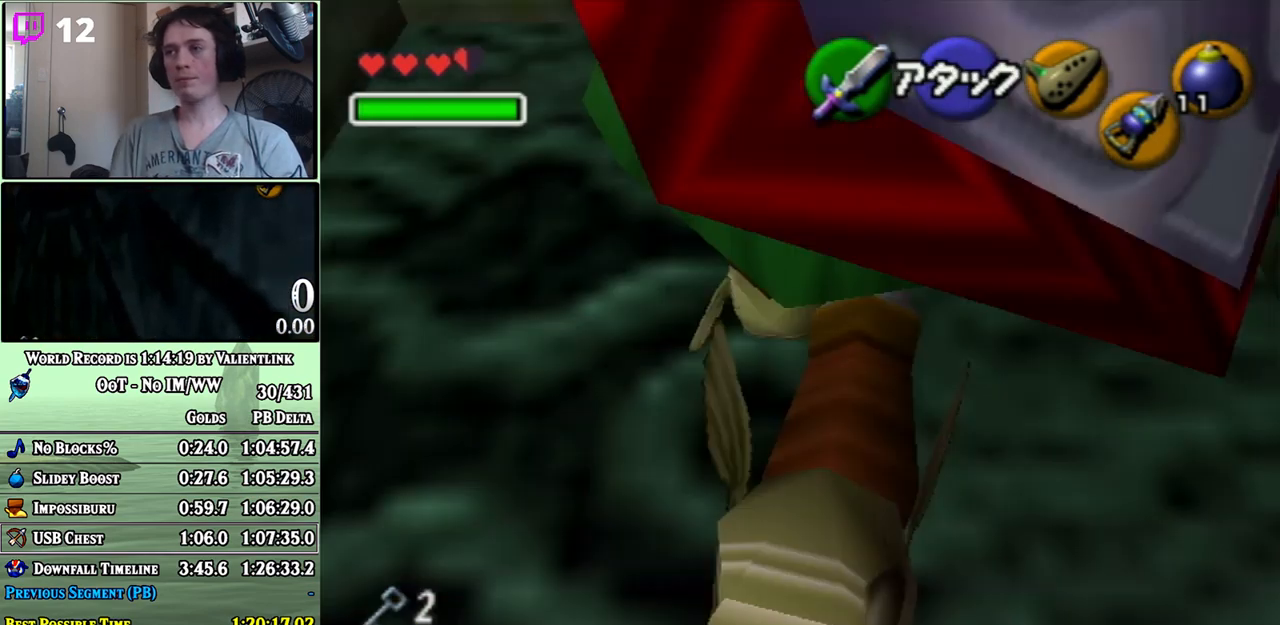
{"buttons": [], "left_stick": "up", "right_stick": "center", "events": []}
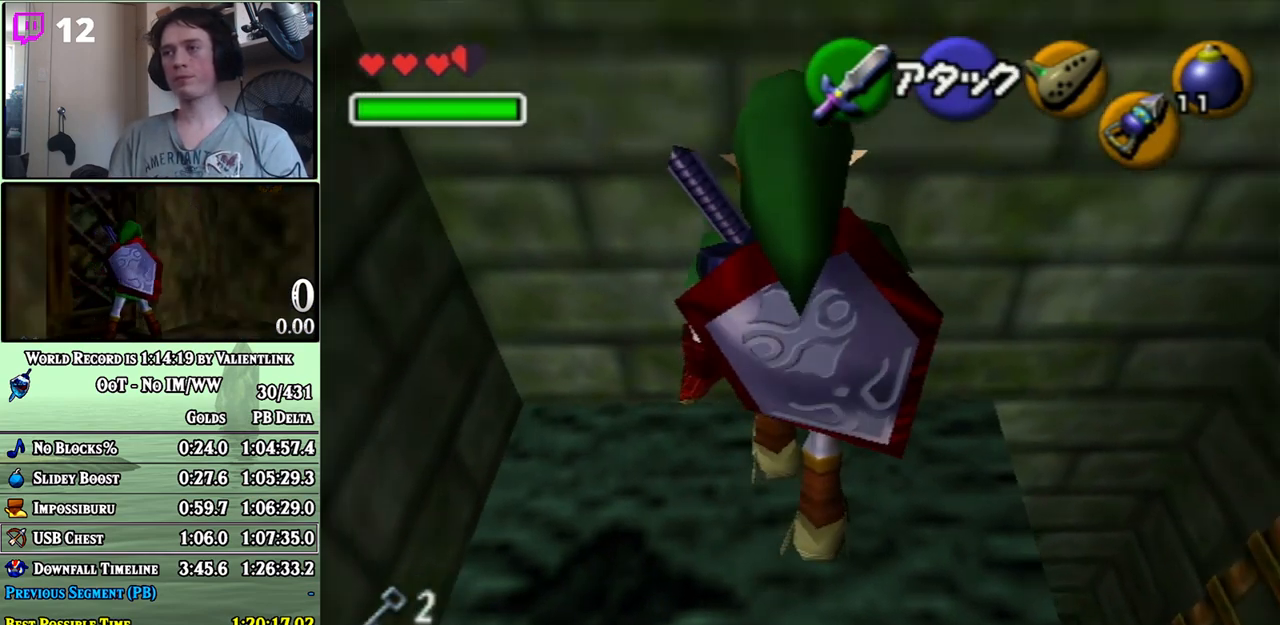
{"buttons": [], "left_stick": "up", "right_stick": "center", "events": []}
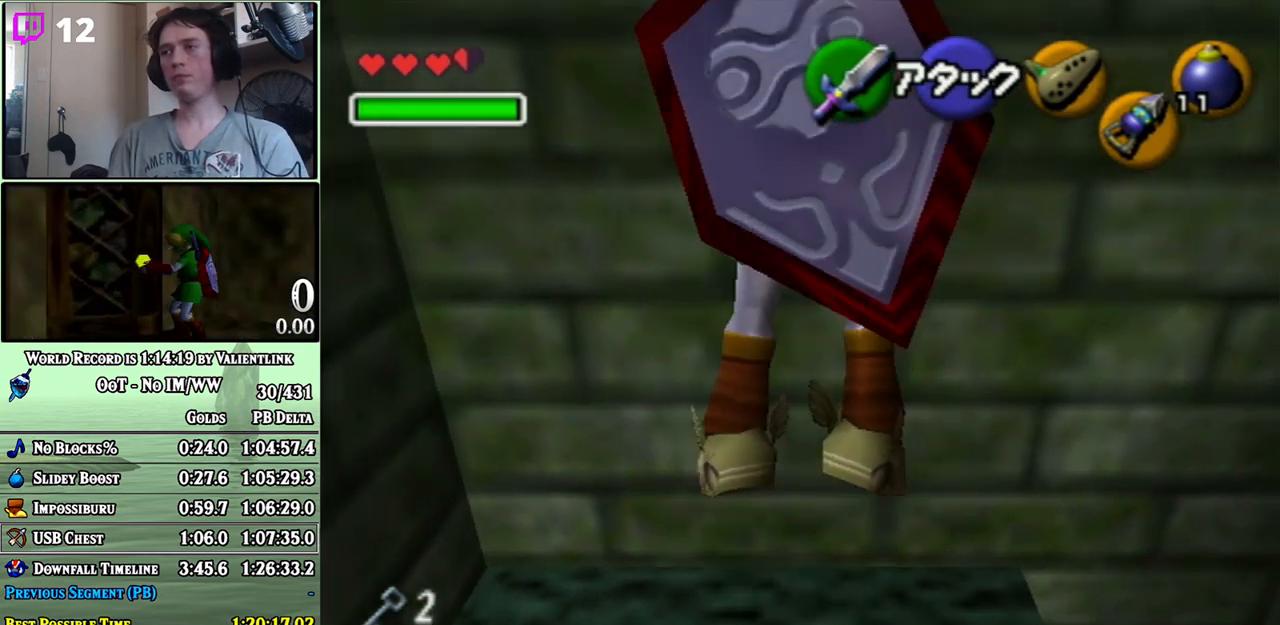
{"buttons": [], "left_stick": "center", "right_stick": "center", "events": [[333, "left_stick", "center"]]}
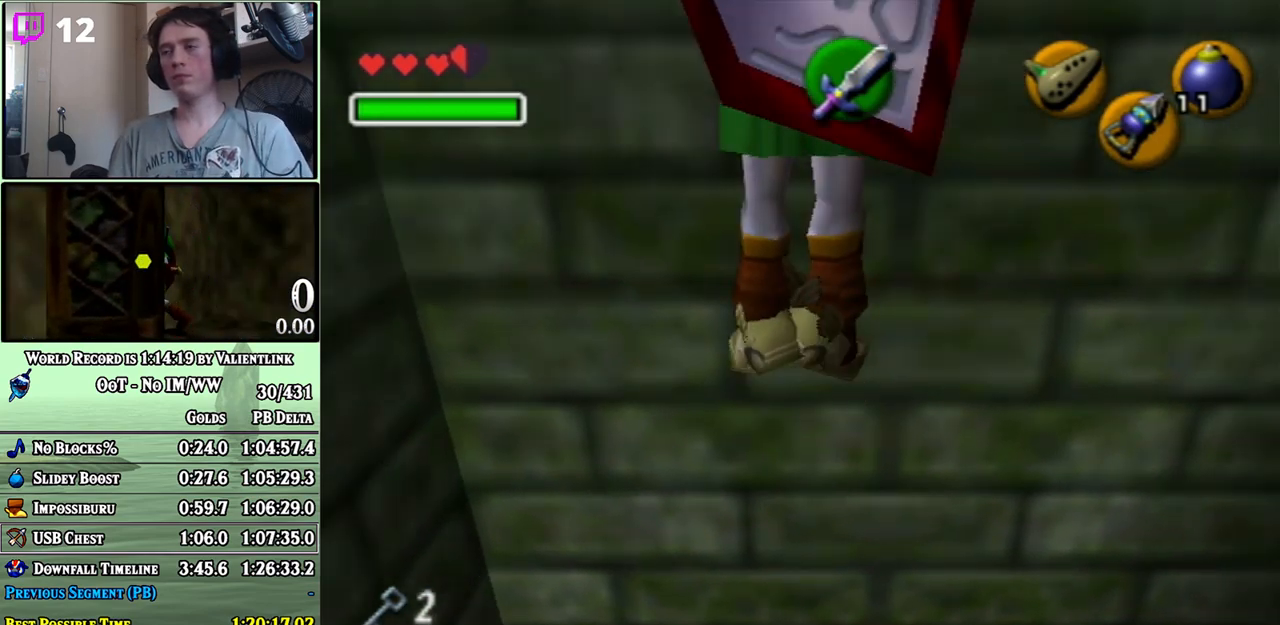
{"buttons": [], "left_stick": "center", "right_stick": "center", "events": []}
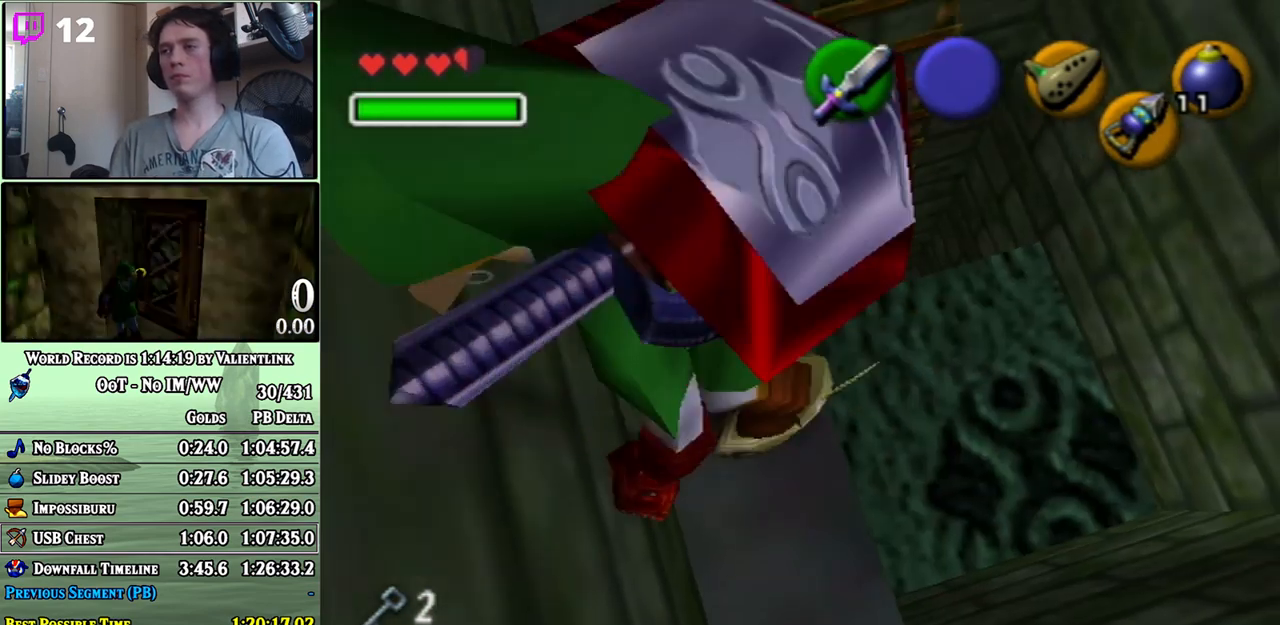
{"buttons": [], "left_stick": "up", "right_stick": "center", "events": [[17, "left_stick", "up-right"], [150, "left_stick", "up"]]}
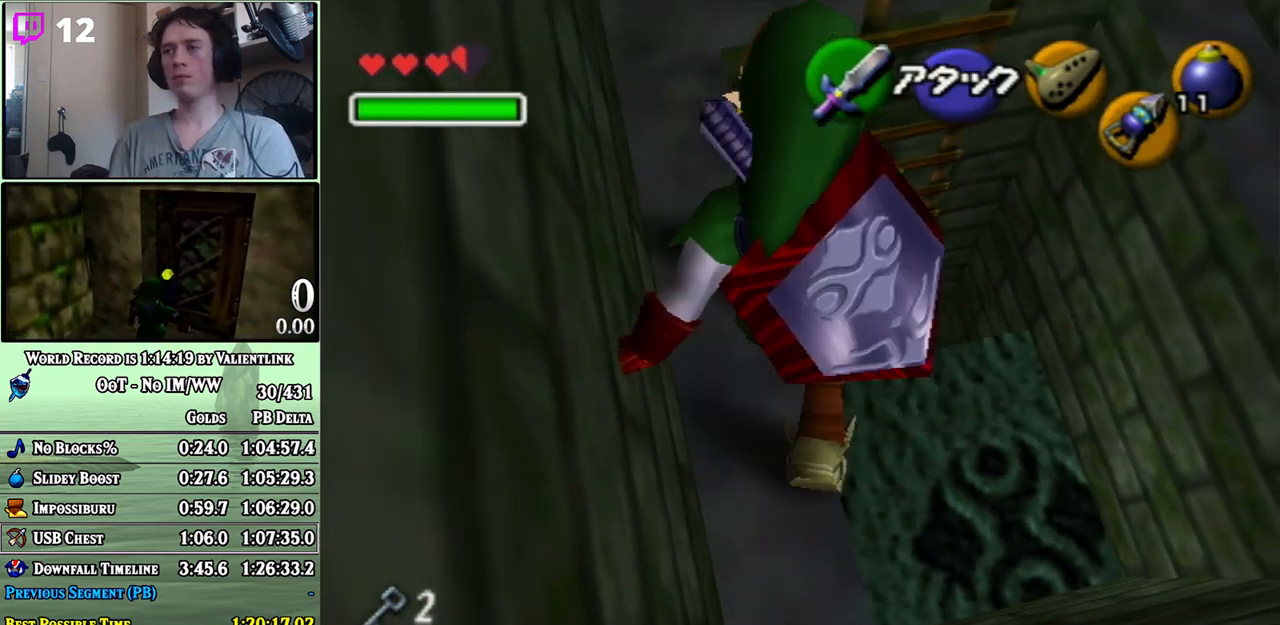
{"buttons": [], "left_stick": "up", "right_stick": "center", "events": [[17, "A", "down"], [333, "A", "up"]]}
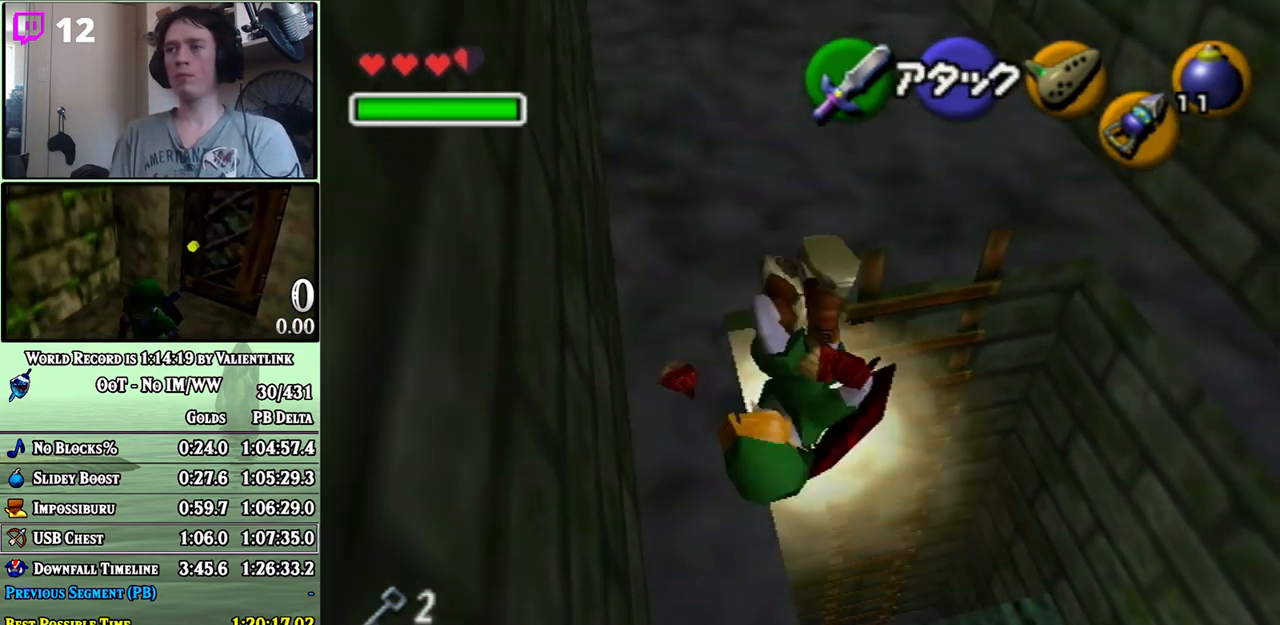
{"buttons": [], "left_stick": "up", "right_stick": "center", "events": []}
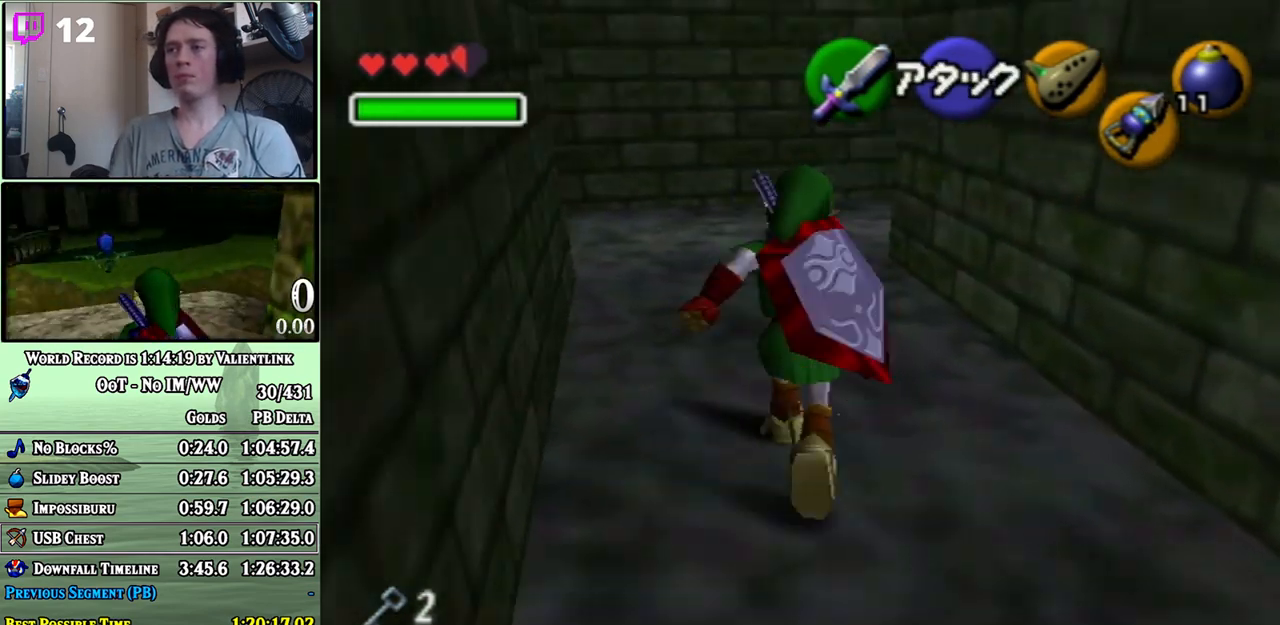
{"buttons": [], "left_stick": "up-right", "right_stick": "center", "events": [[117, "A", "down"], [183, "A", "up"], [400, "left_stick", "up-right"]]}
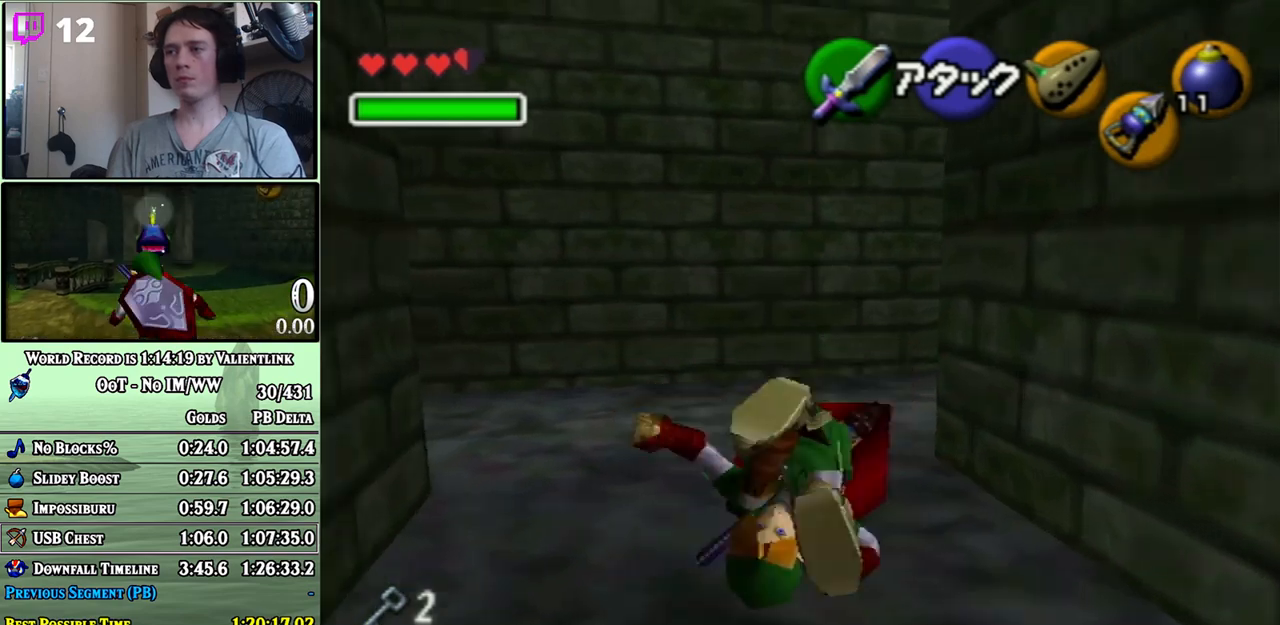
{"buttons": ["L1"], "left_stick": "up-right", "right_stick": "center", "events": [[150, "left_stick", "right"], [367, "A", "down"], [433, "A", "up"], [433, "left_stick", "up-right"], [500, "L1", "down"]]}
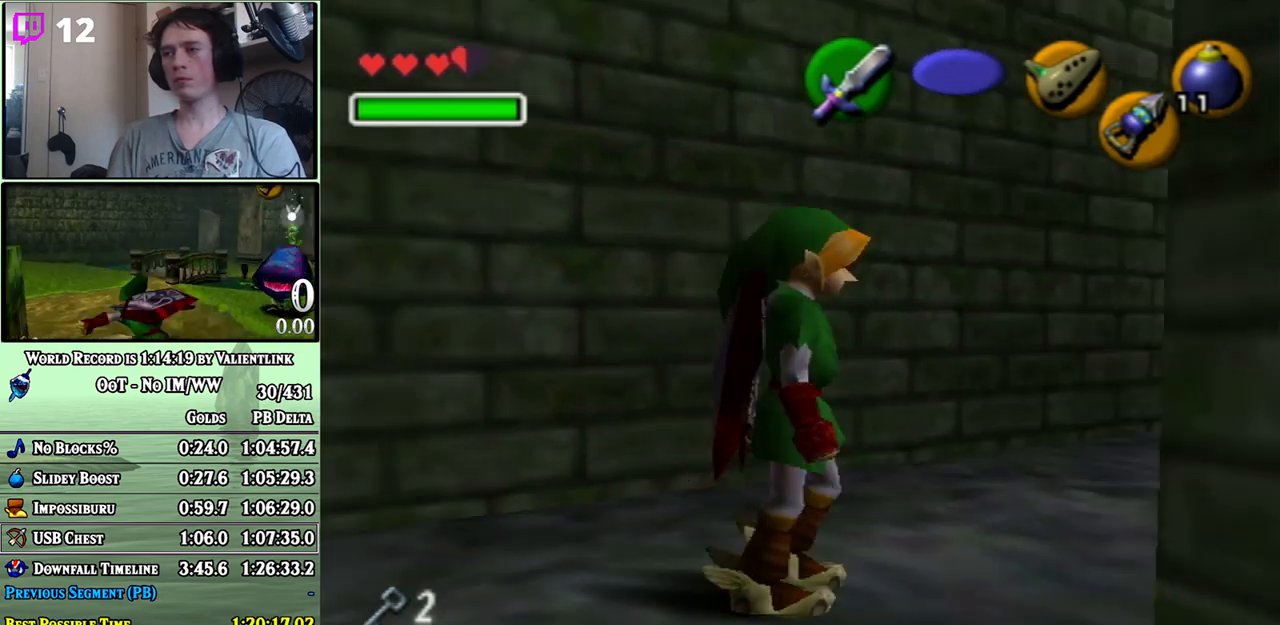
{"buttons": [], "left_stick": "up-right", "right_stick": "center", "events": [[117, "L1", "up"], [333, "left_stick", "right"], [500, "left_stick", "up-right"]]}
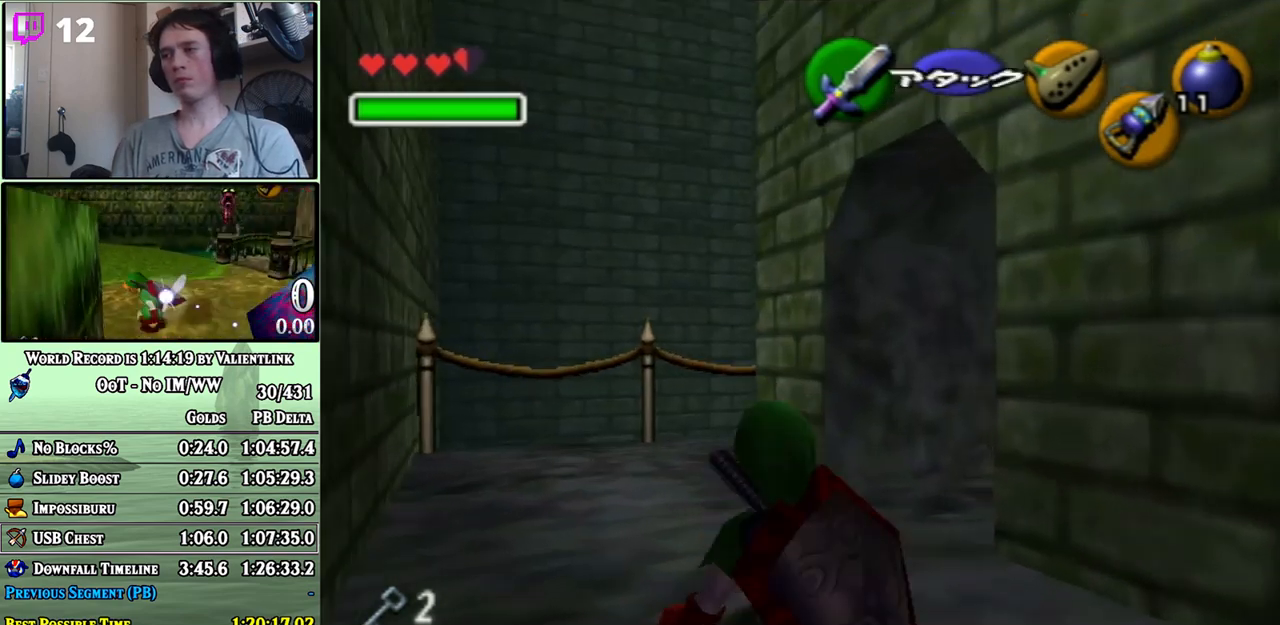
{"buttons": [], "left_stick": "up-right", "right_stick": "center", "events": [[117, "X", "down"], [183, "X", "up"]]}
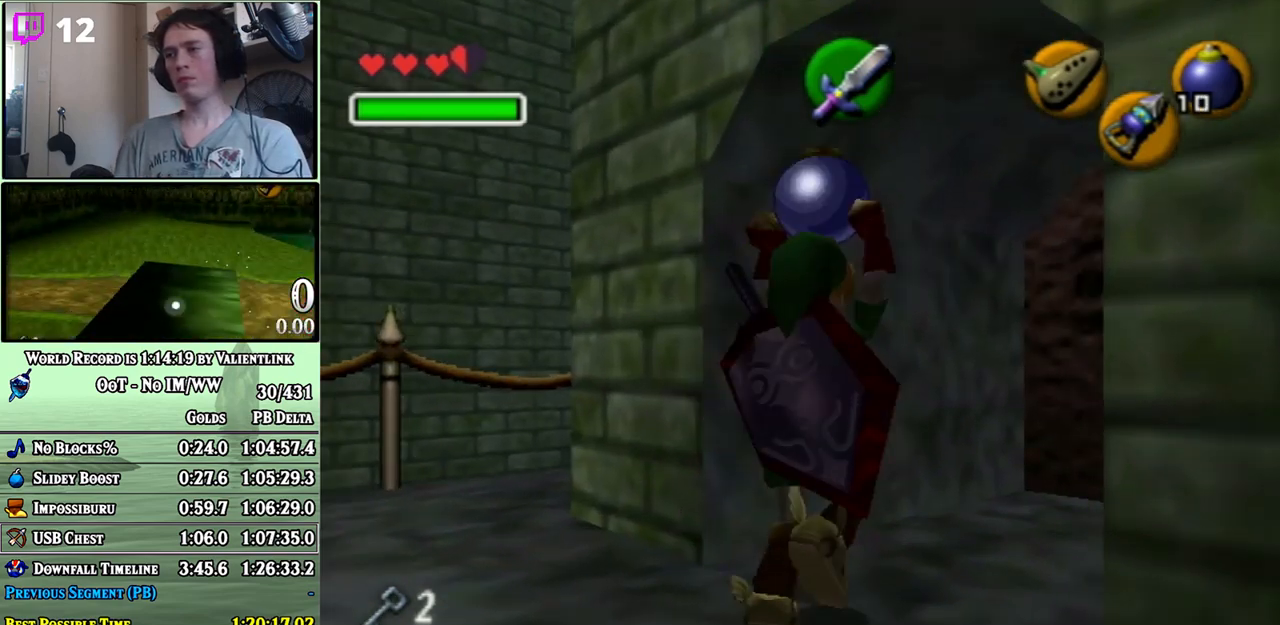
{"buttons": [], "left_stick": "down", "right_stick": "center", "events": [[150, "left_stick", "center"], [483, "left_stick", "down"]]}
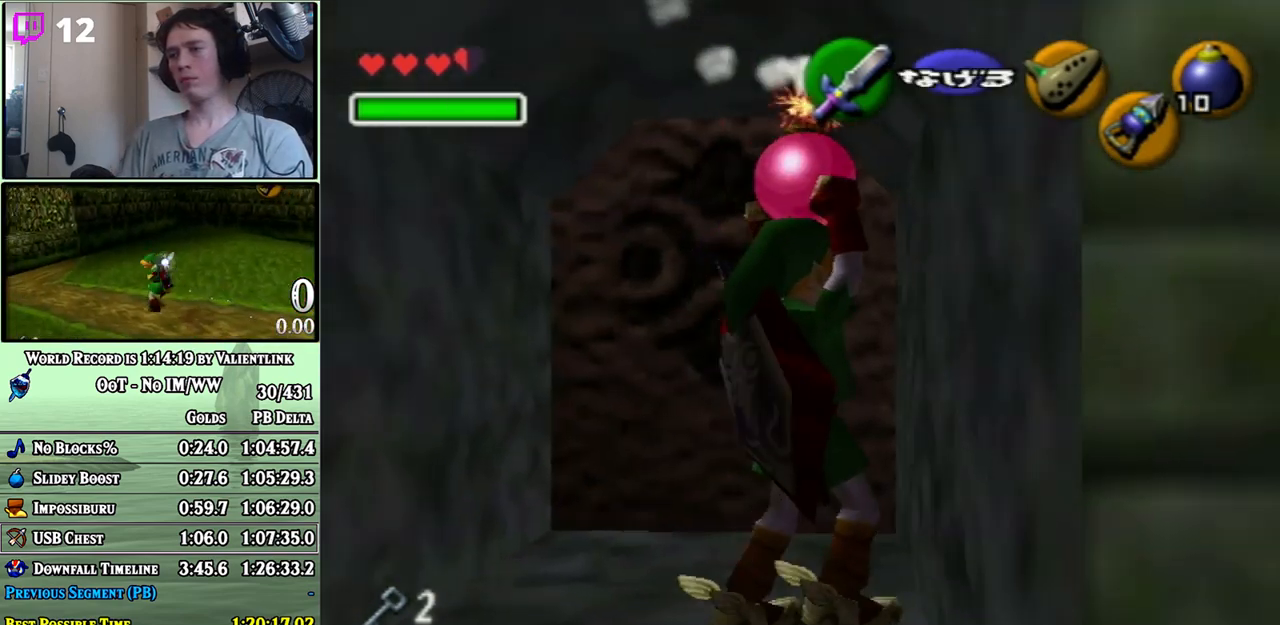
{"buttons": [], "left_stick": "center", "right_stick": "center", "events": [[117, "L1", "down"], [150, "left_stick", "center"], [267, "L1", "up"]]}
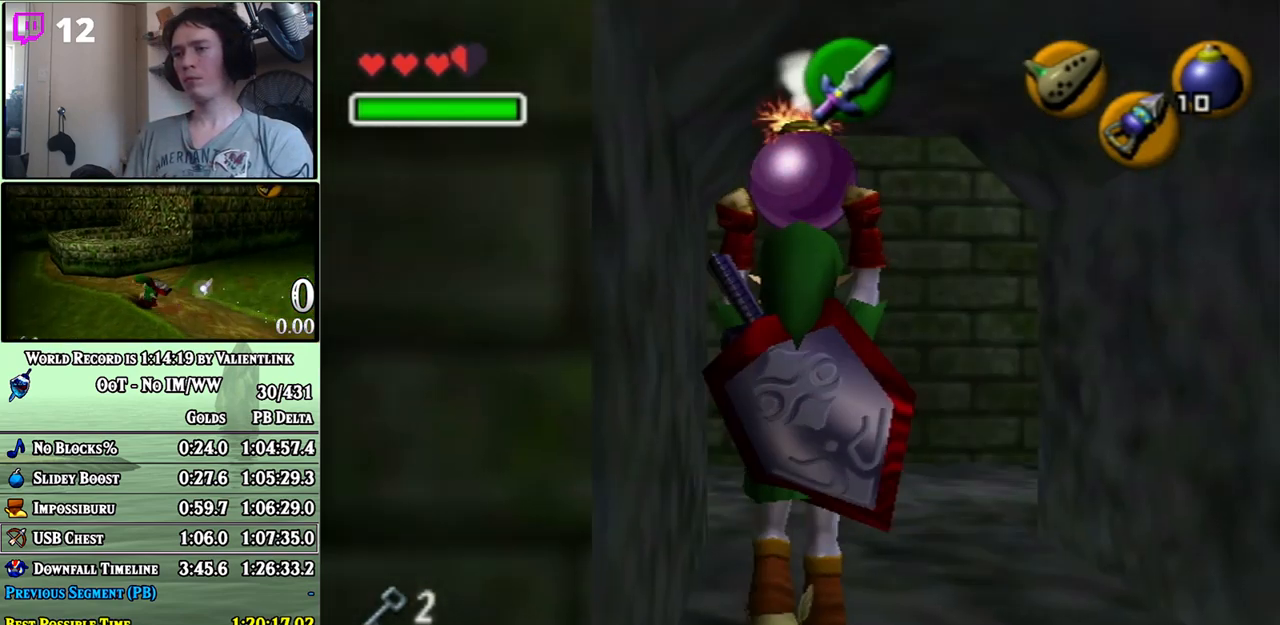
{"buttons": ["R1"], "left_stick": "center", "right_stick": "center", "events": [[150, "A", "down"], [250, "A", "up"], [467, "R1", "down"]]}
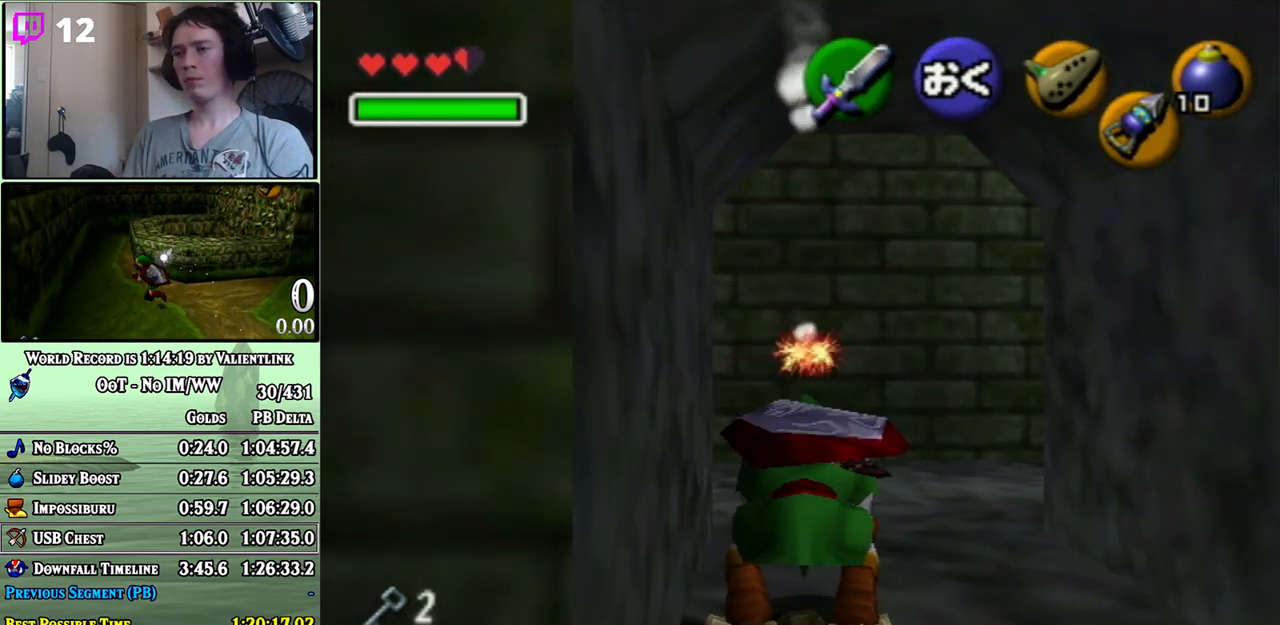
{"buttons": ["R1"], "left_stick": "center", "right_stick": "center", "events": []}
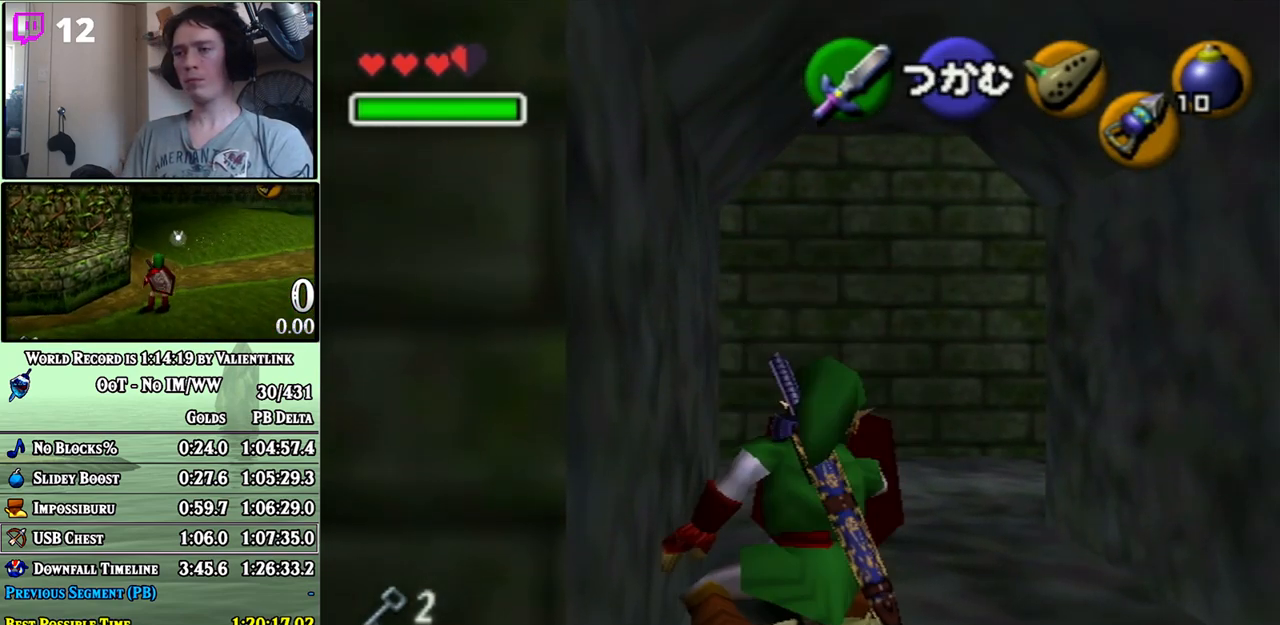
{"buttons": ["A", "L1", "R1"], "left_stick": "center", "right_stick": "center", "events": [[17, "A", "down"], [17, "L1", "down"]]}
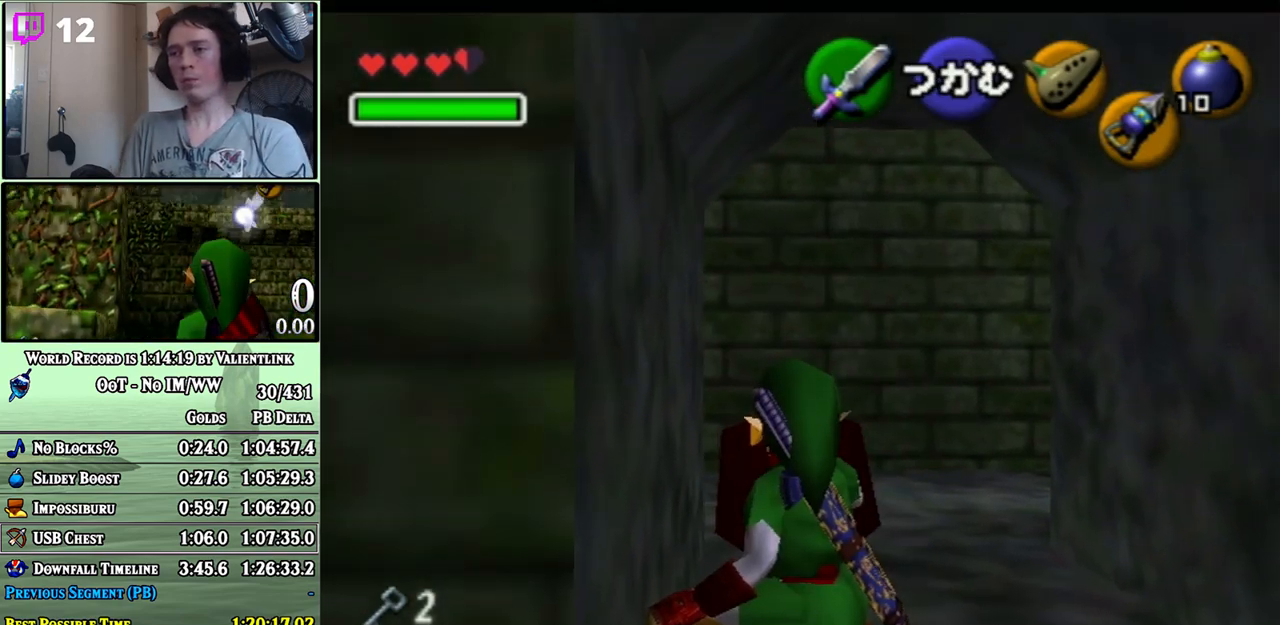
{"buttons": ["A", "L1", "R1"], "left_stick": "center", "right_stick": "center", "events": []}
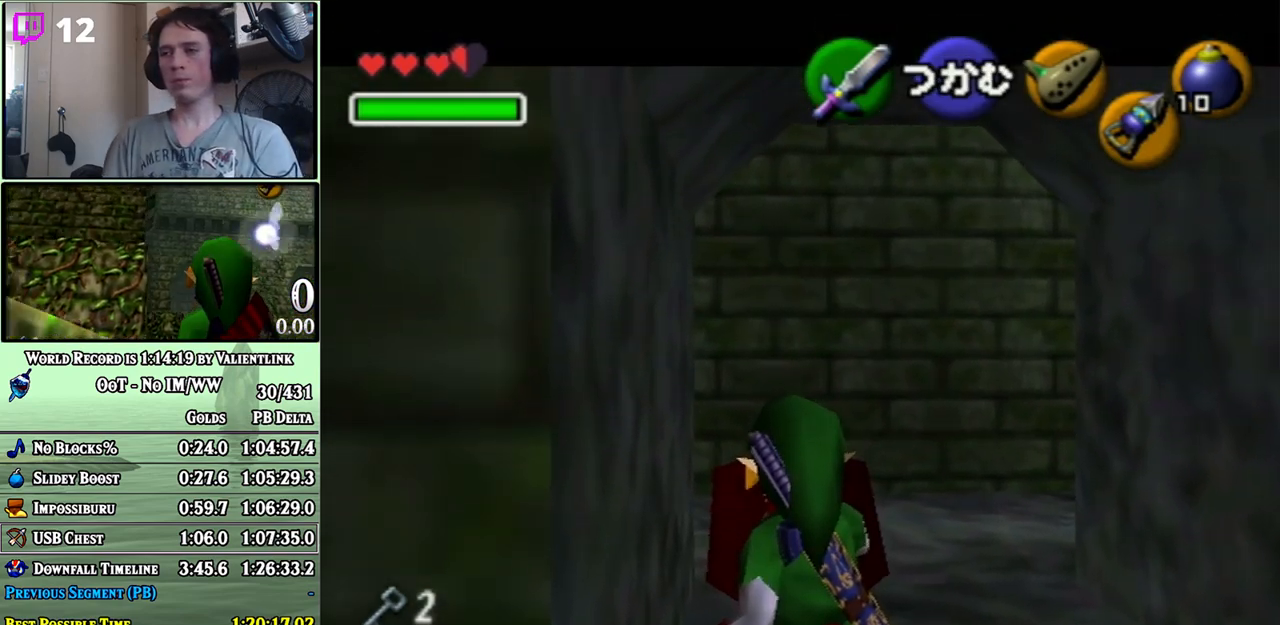
{"buttons": ["A", "L1", "R1"], "left_stick": "center", "right_stick": "center", "events": []}
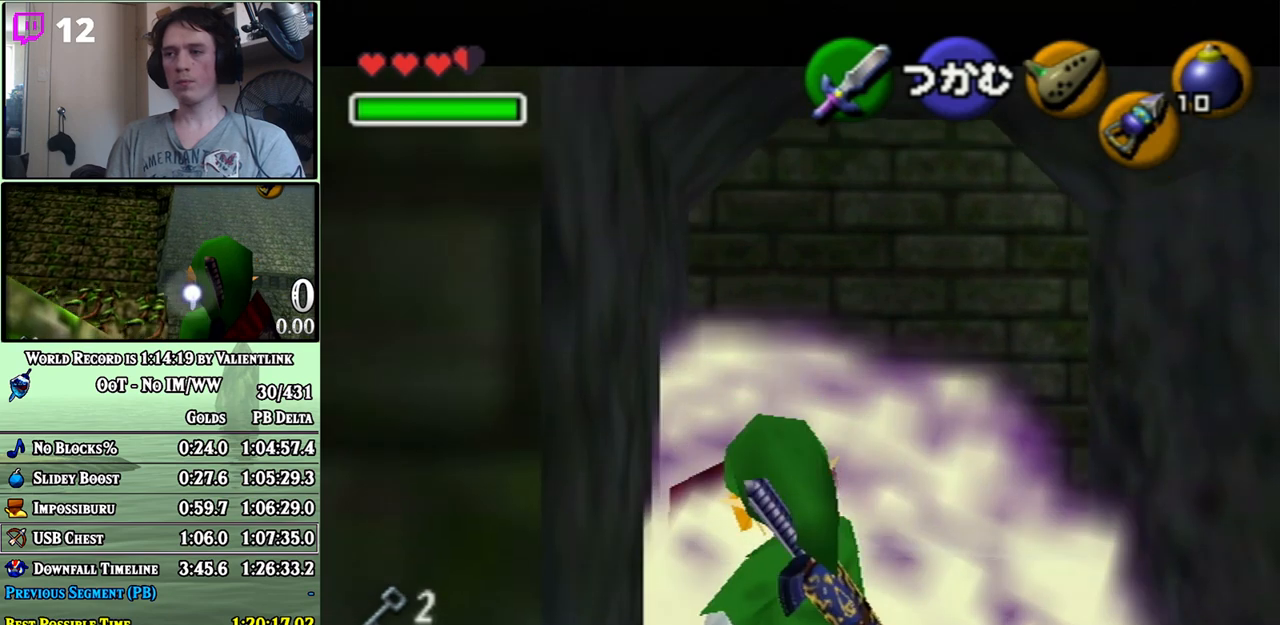
{"buttons": ["L1"], "left_stick": "down", "right_stick": "center", "events": [[83, "L1", "up"], [117, "A", "up"], [117, "R1", "up"], [233, "left_stick", "down"], [400, "L1", "down"]]}
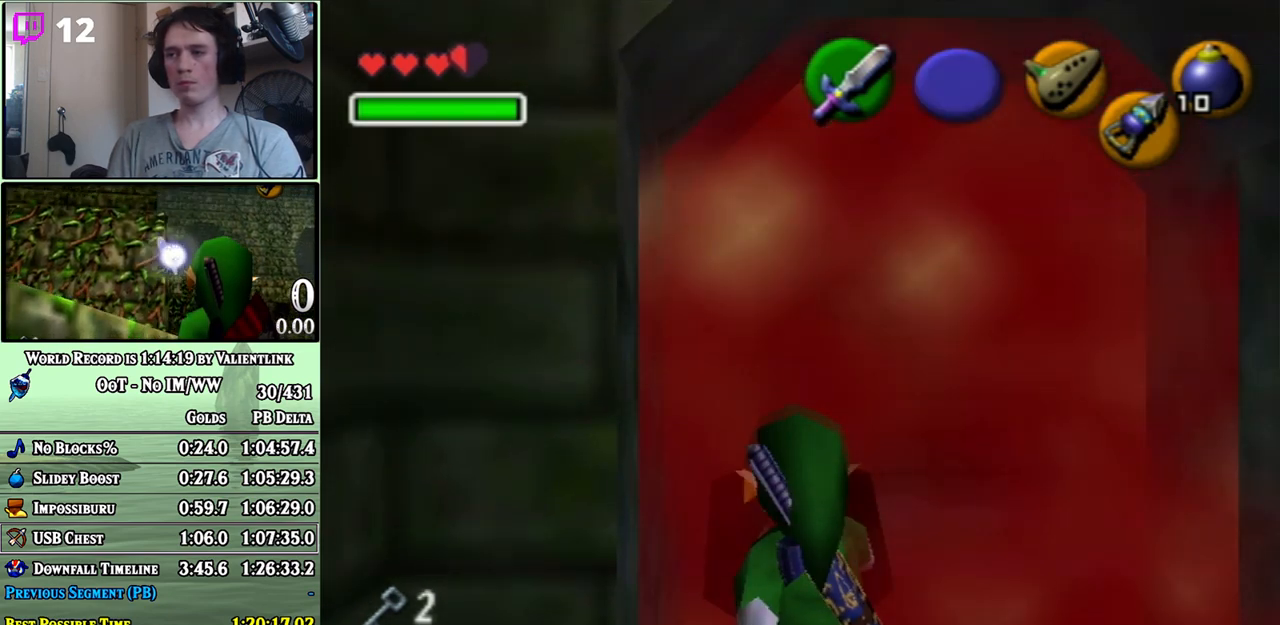
{"buttons": [], "left_stick": "up", "right_stick": "center", "events": [[17, "left_stick", "center"], [50, "L1", "up"], [250, "left_stick", "up-right"], [450, "left_stick", "up"]]}
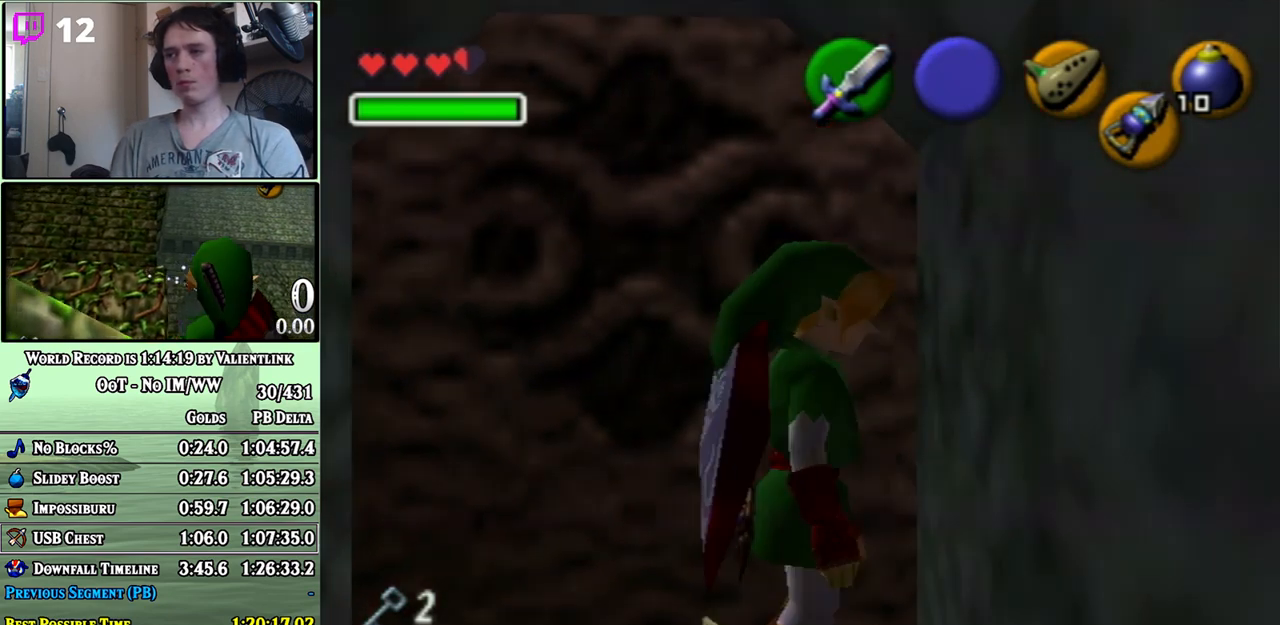
{"buttons": ["A", "L1"], "left_stick": "down", "right_stick": "center", "events": [[267, "left_stick", "center"], [333, "L1", "down"], [433, "left_stick", "down"], [450, "A", "down"]]}
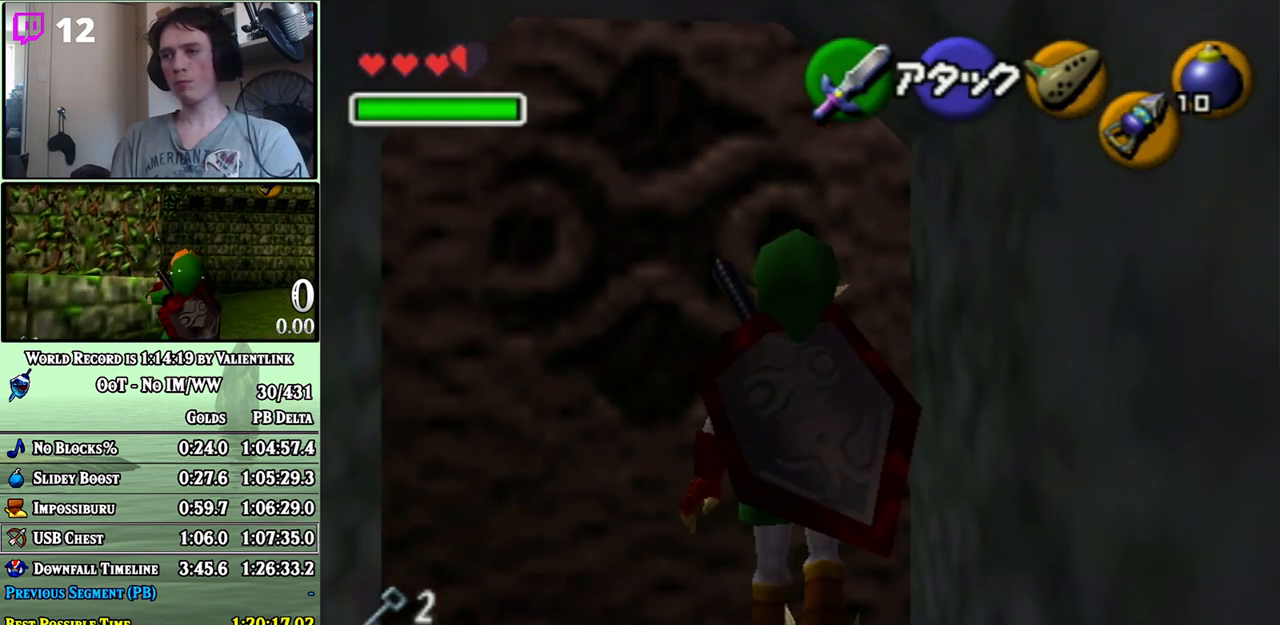
{"buttons": [], "left_stick": "up", "right_stick": "center", "events": [[117, "A", "up"], [183, "L1", "up"], [183, "left_stick", "center"], [267, "left_stick", "up"]]}
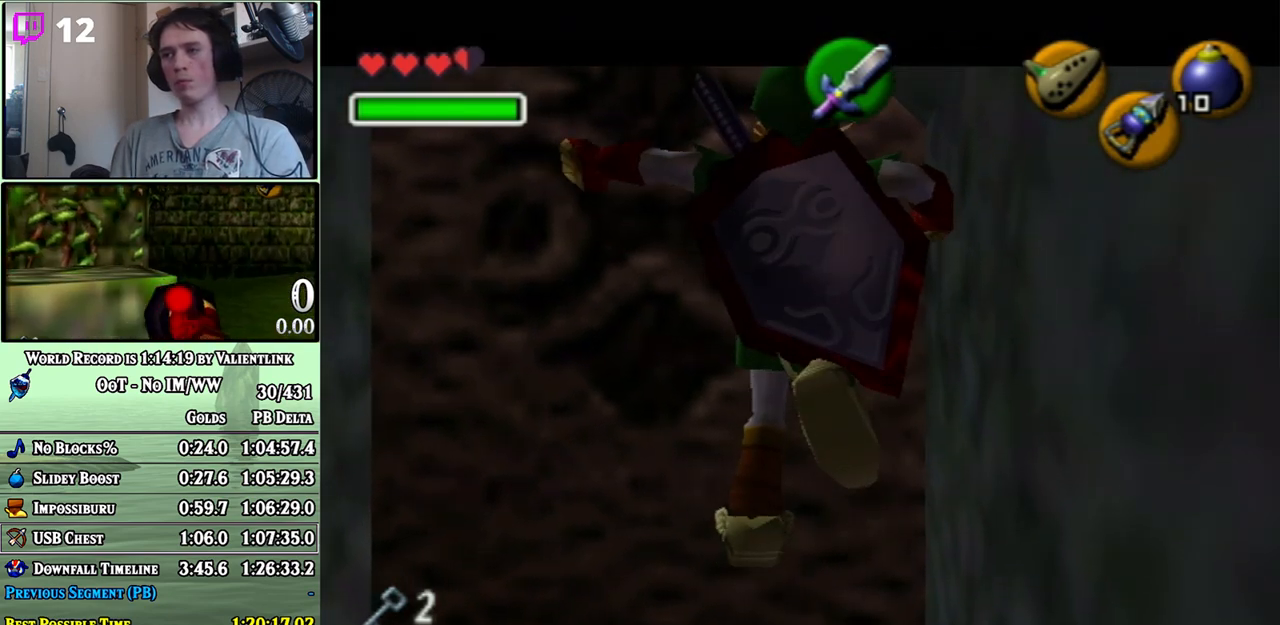
{"buttons": [], "left_stick": "center", "right_stick": "center", "events": [[250, "left_stick", "center"]]}
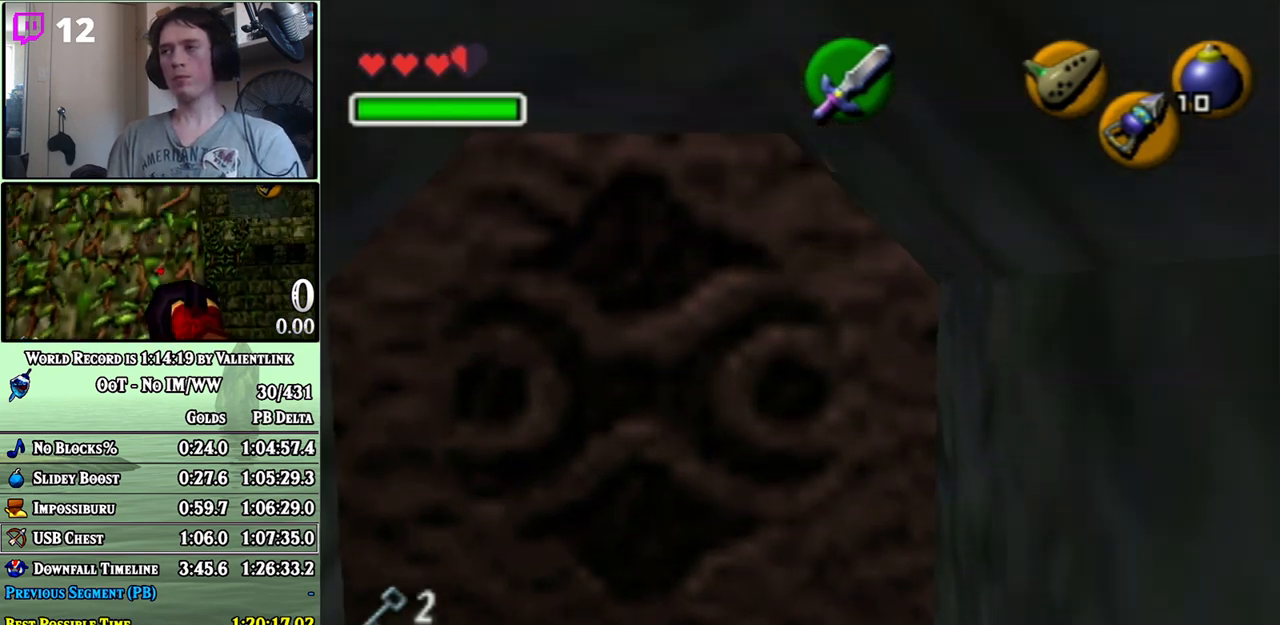
{"buttons": [], "left_stick": "center", "right_stick": "center", "events": []}
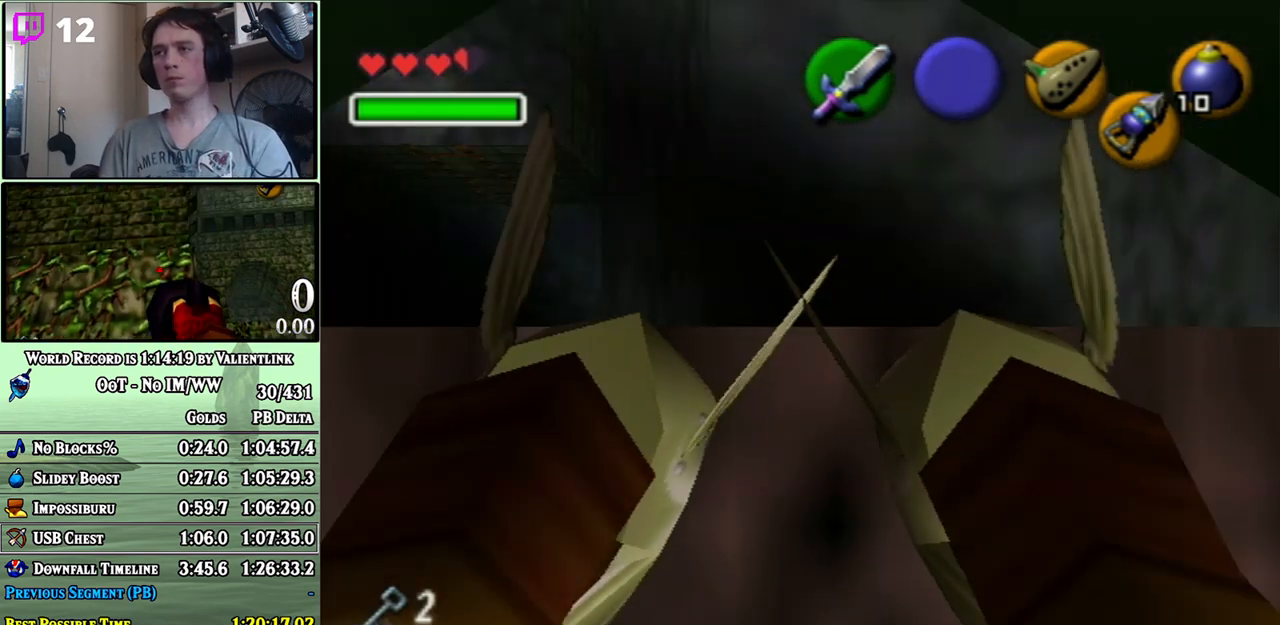
{"buttons": [], "left_stick": "left", "right_stick": "center", "events": [[50, "right_stick", "up"], [150, "right_stick", "center"], [467, "left_stick", "left"]]}
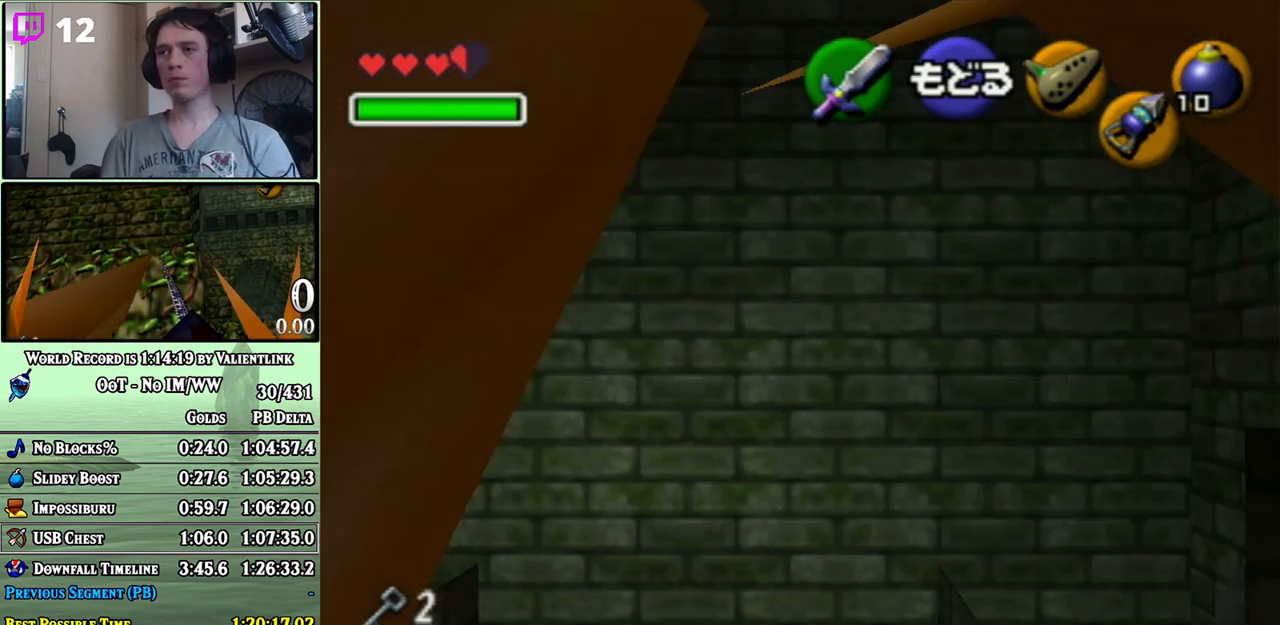
{"buttons": [], "left_stick": "center", "right_stick": "center", "events": [[333, "left_stick", "center"]]}
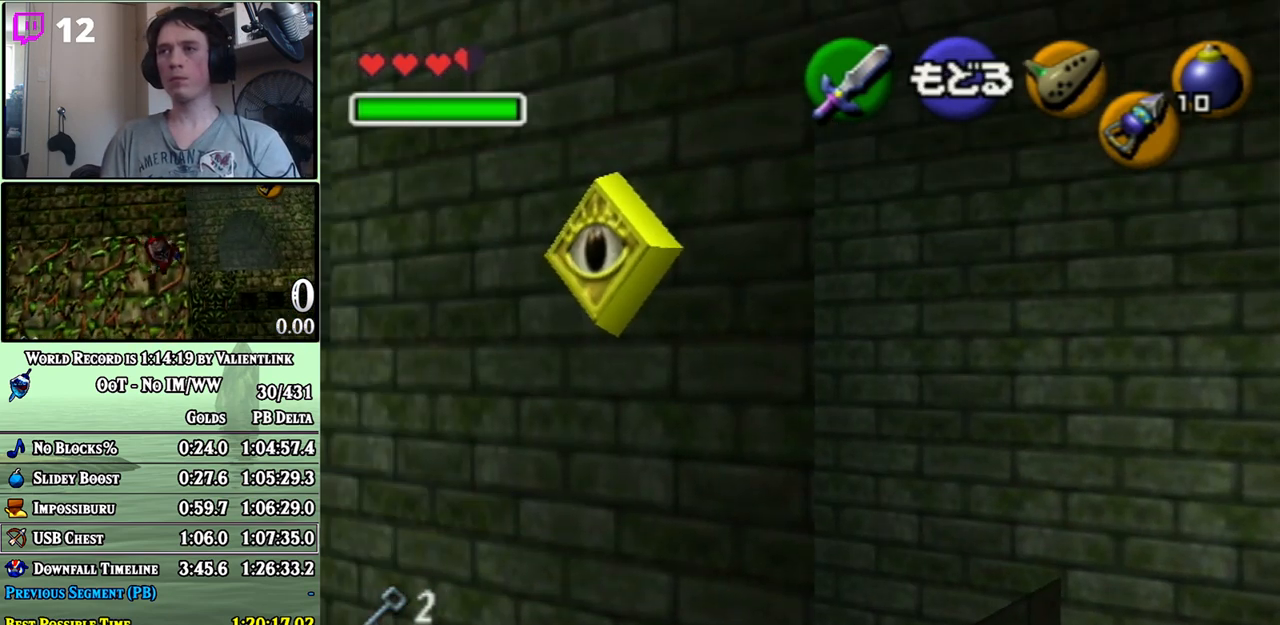
{"buttons": [], "left_stick": "center", "right_stick": "center", "events": [[217, "left_stick", "right"], [300, "left_stick", "center"]]}